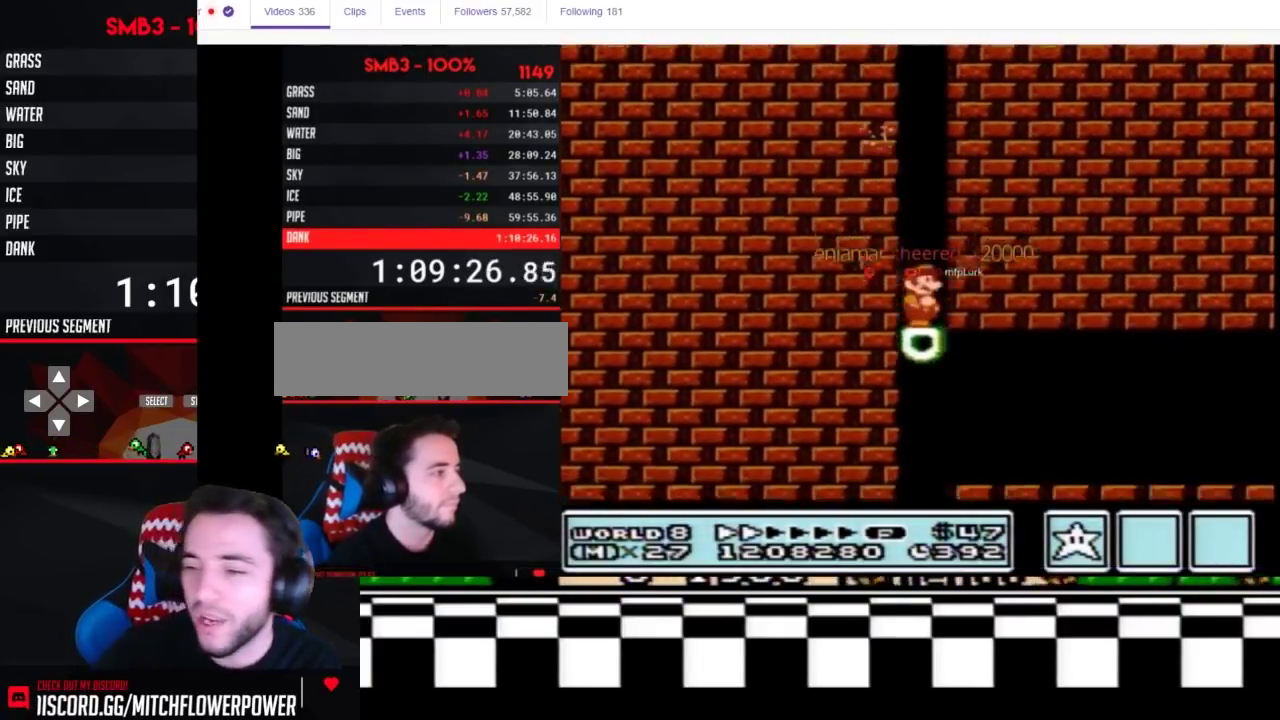
Gameplay with a controller (Nintendo layout); each line is a JSON object with the inputs held at the frame after it. "events" lists button and stick changes between this image and that frame as [ms after this image, input, new state], when the widget could be followed in between. Not read: L3 R3.
{"buttons": ["B", "DPAD_RIGHT"], "events": []}
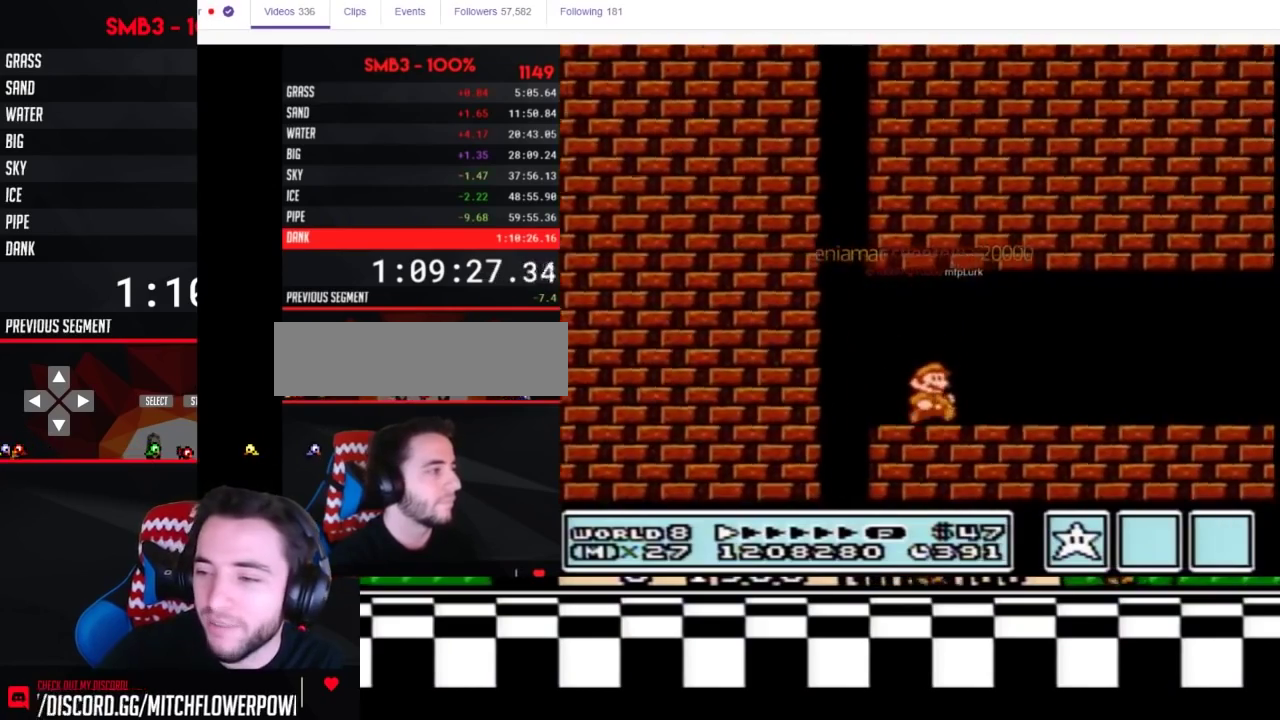
{"buttons": ["B", "DPAD_RIGHT"], "events": []}
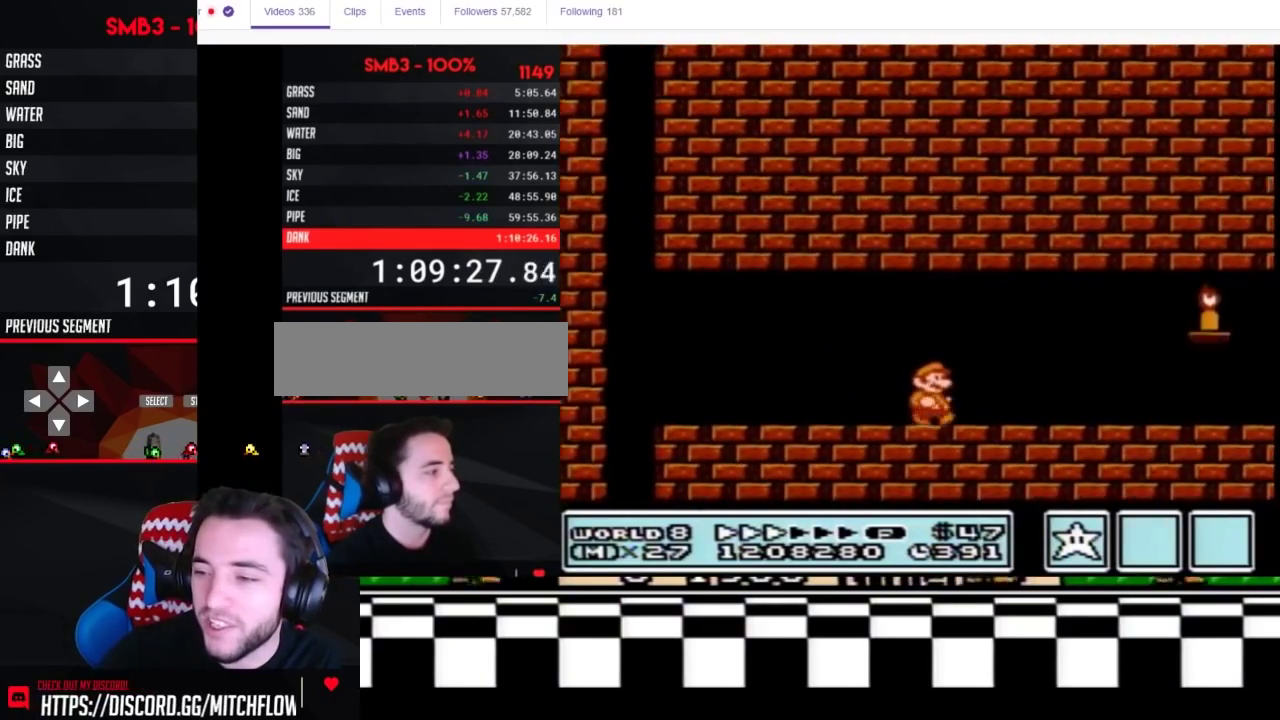
{"buttons": ["B", "DPAD_RIGHT"], "events": []}
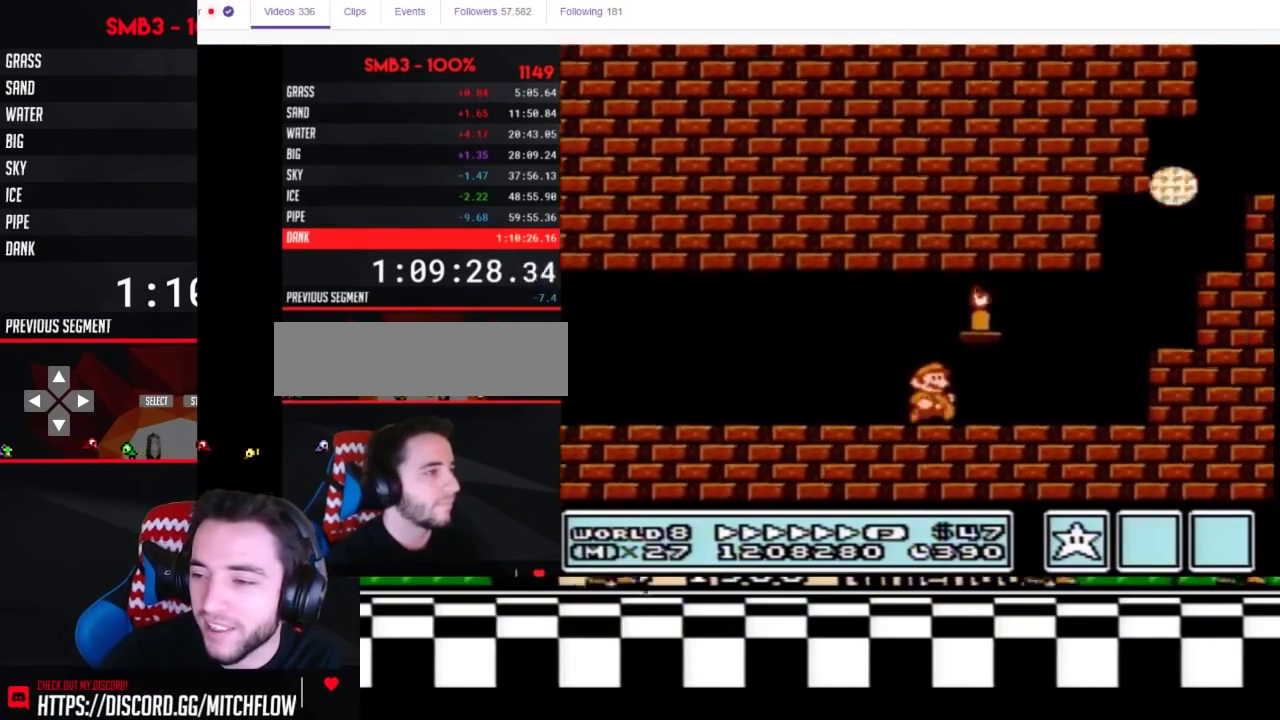
{"buttons": ["A", "B", "DPAD_RIGHT"], "events": [[200, "A", "down"]]}
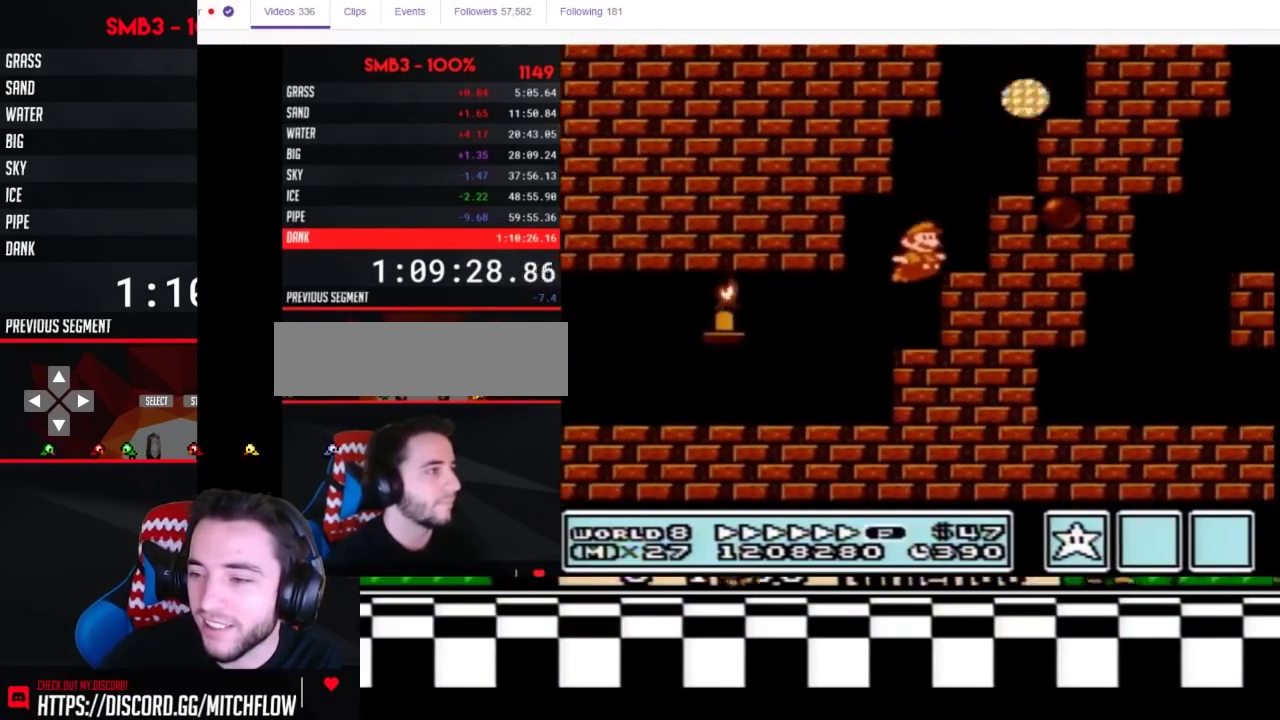
{"buttons": ["B", "DPAD_LEFT"], "events": [[300, "A", "up"], [433, "DPAD_LEFT", "down"], [433, "DPAD_RIGHT", "up"]]}
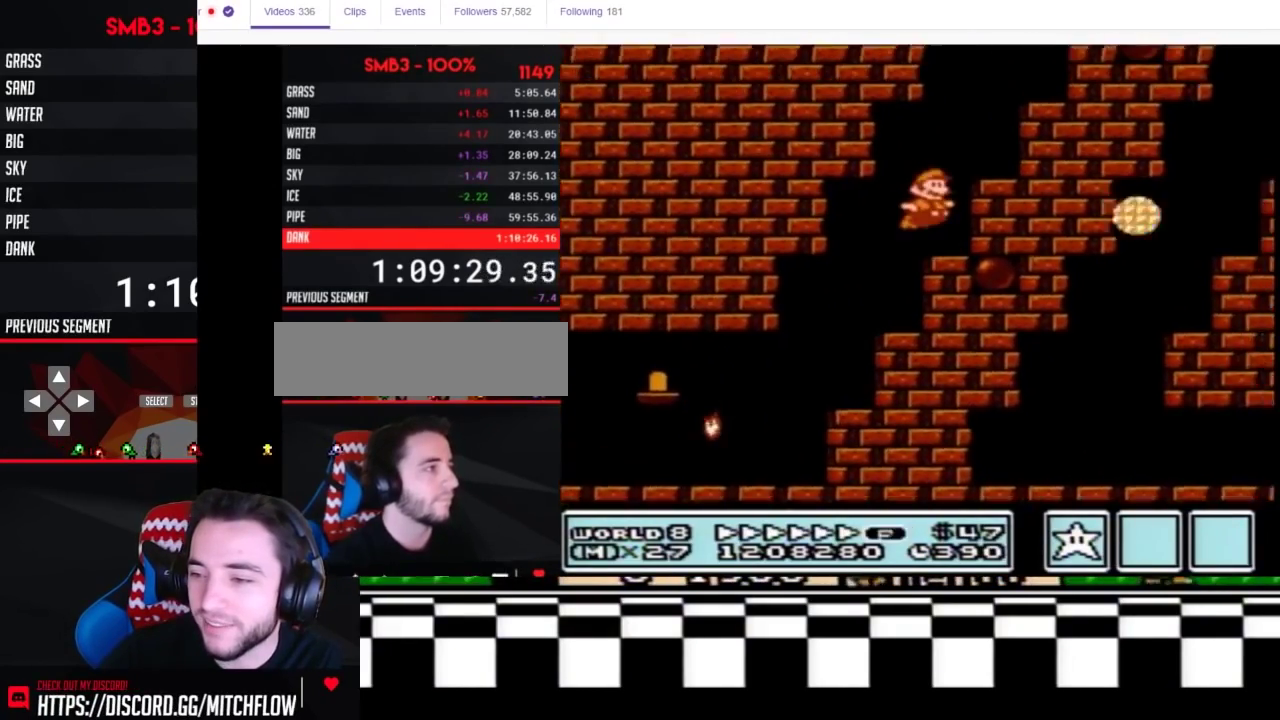
{"buttons": ["B", "DPAD_LEFT"], "events": [[17, "A", "down"], [50, "DPAD_LEFT", "up"], [50, "DPAD_RIGHT", "down"], [383, "A", "up"], [400, "DPAD_RIGHT", "up"], [433, "DPAD_LEFT", "down"]]}
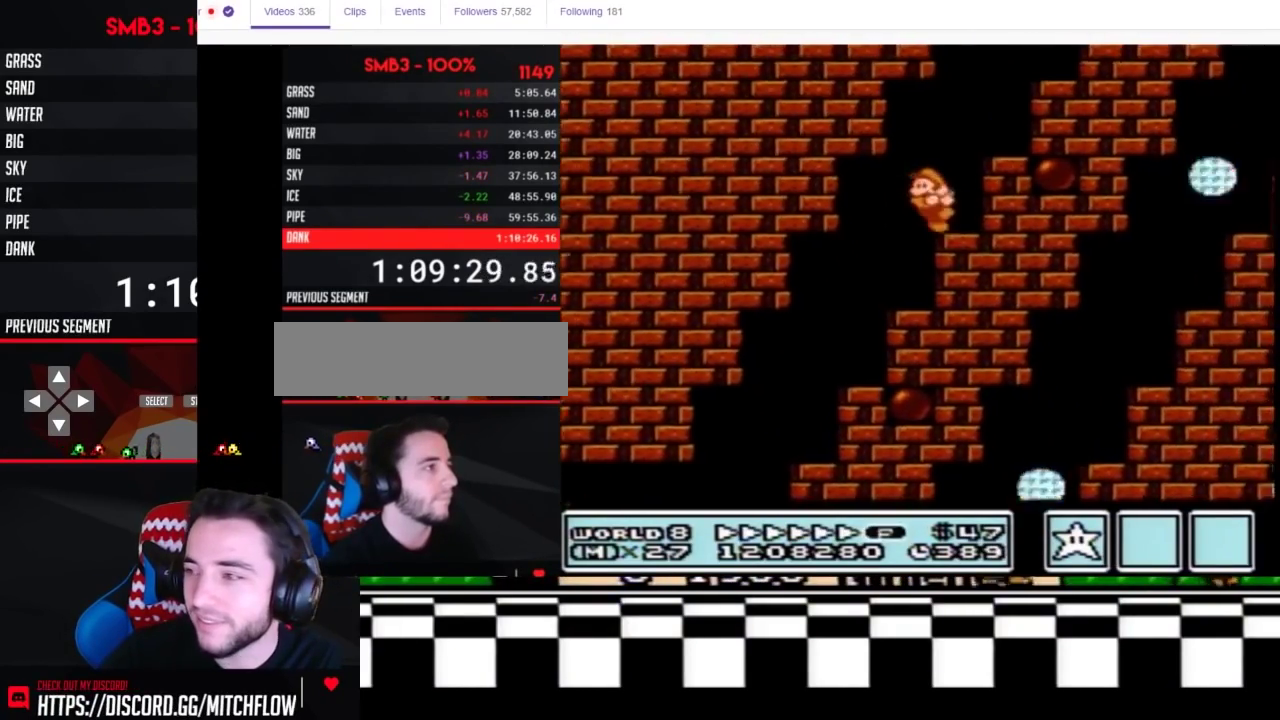
{"buttons": ["B", "DPAD_RIGHT"], "events": [[83, "DPAD_LEFT", "up"], [117, "A", "down"], [117, "DPAD_RIGHT", "down"], [450, "A", "up"]]}
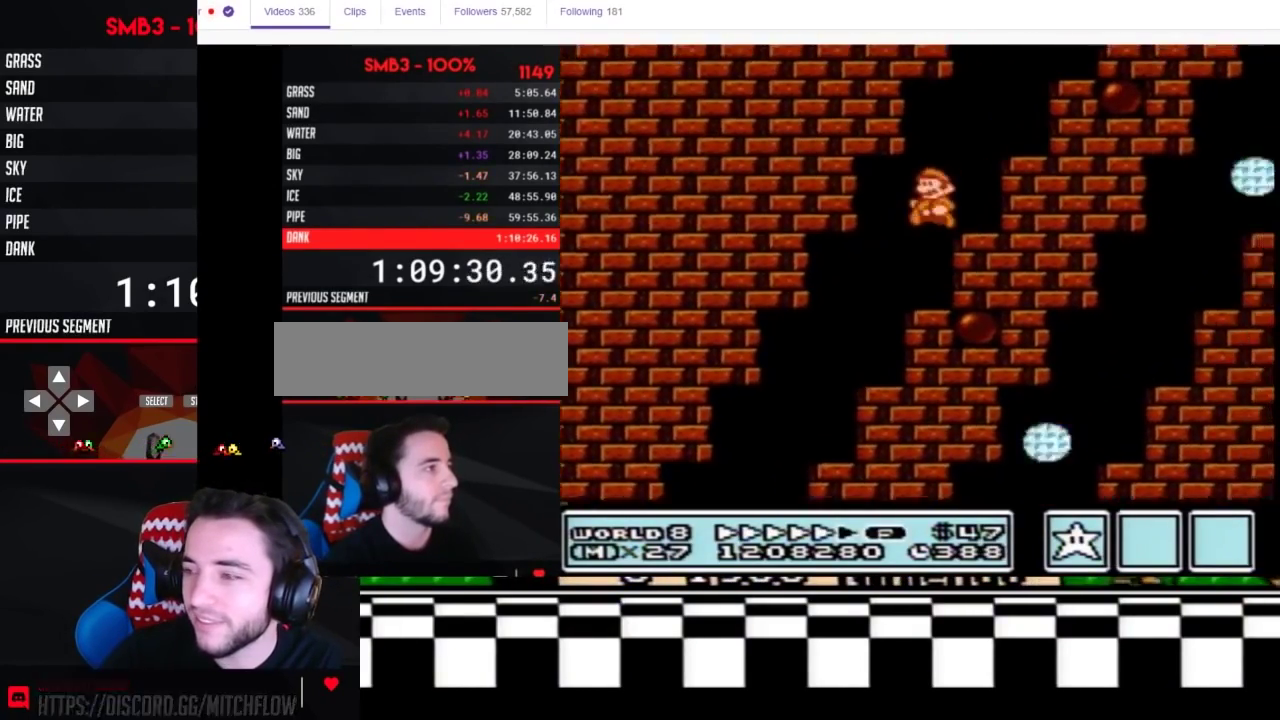
{"buttons": ["A", "B", "DPAD_RIGHT"], "events": [[50, "DPAD_LEFT", "down"], [50, "DPAD_RIGHT", "up"], [217, "A", "down"], [217, "DPAD_LEFT", "up"], [217, "DPAD_RIGHT", "down"]]}
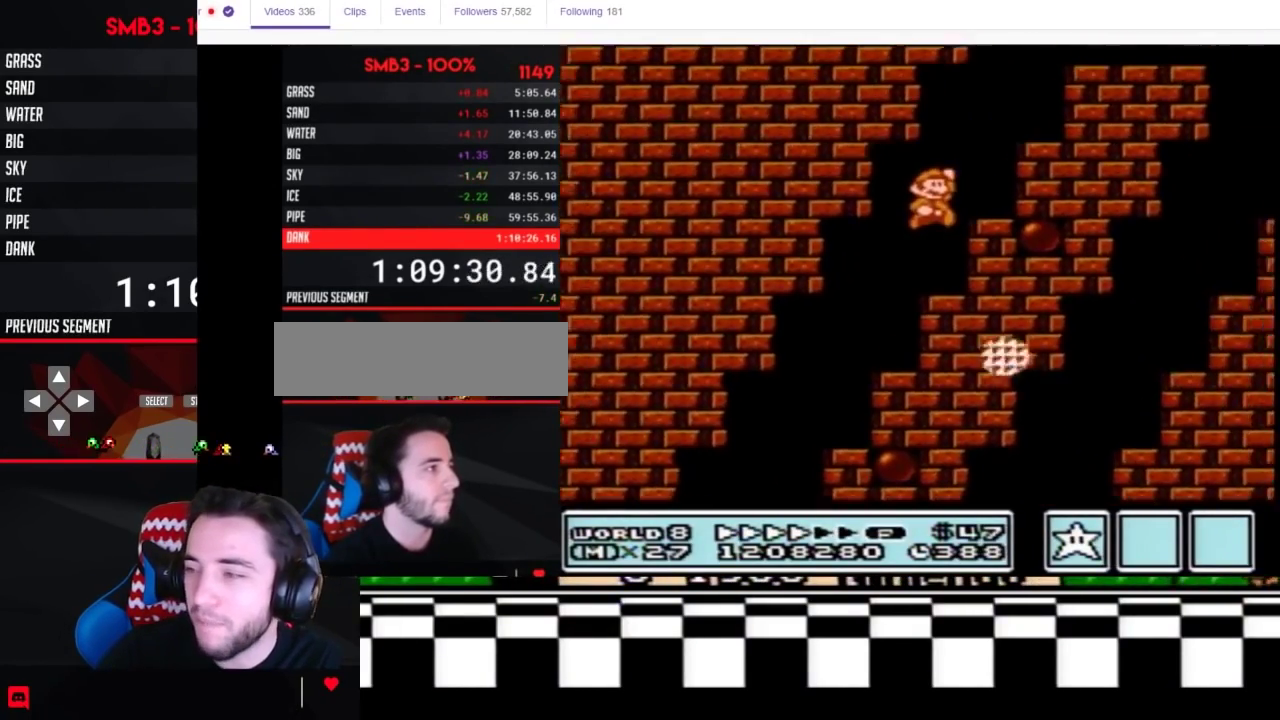
{"buttons": ["A", "B", "DPAD_RIGHT"], "events": [[50, "A", "up"], [83, "DPAD_RIGHT", "up"], [117, "DPAD_LEFT", "down"], [267, "DPAD_LEFT", "up"], [267, "DPAD_RIGHT", "down"], [300, "A", "down"]]}
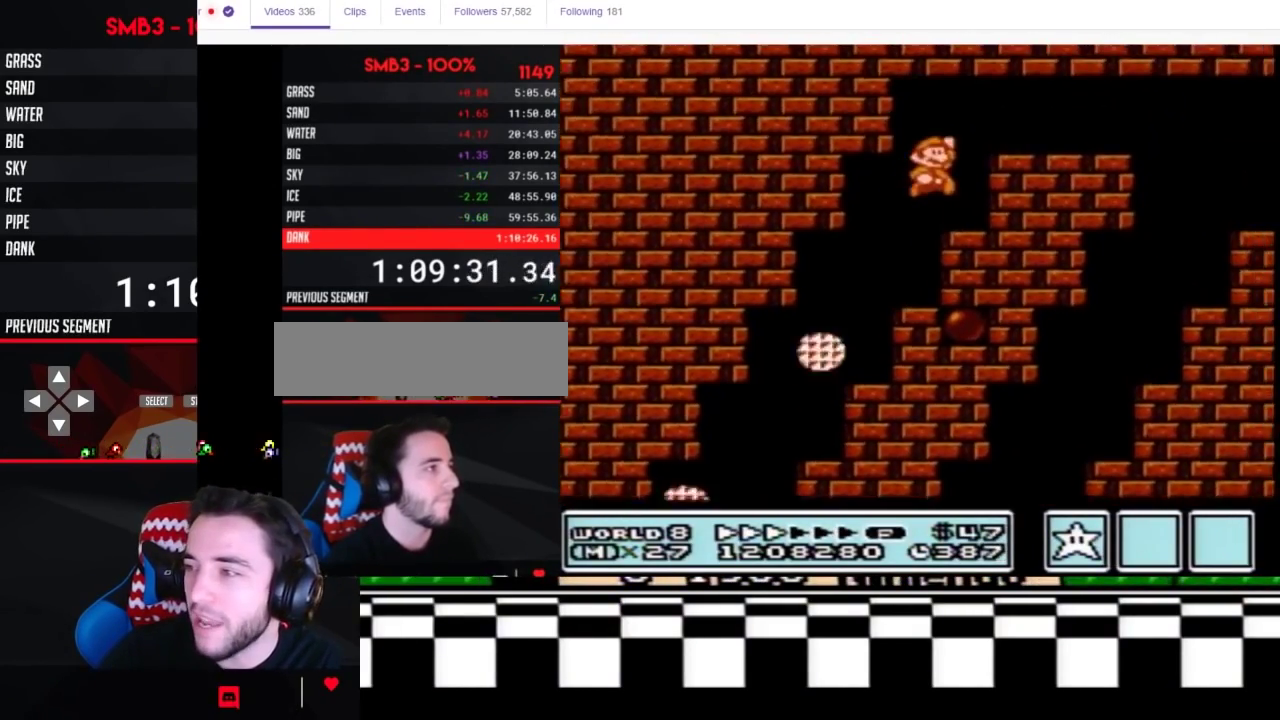
{"buttons": ["B", "DPAD_RIGHT"], "events": [[183, "A", "up"]]}
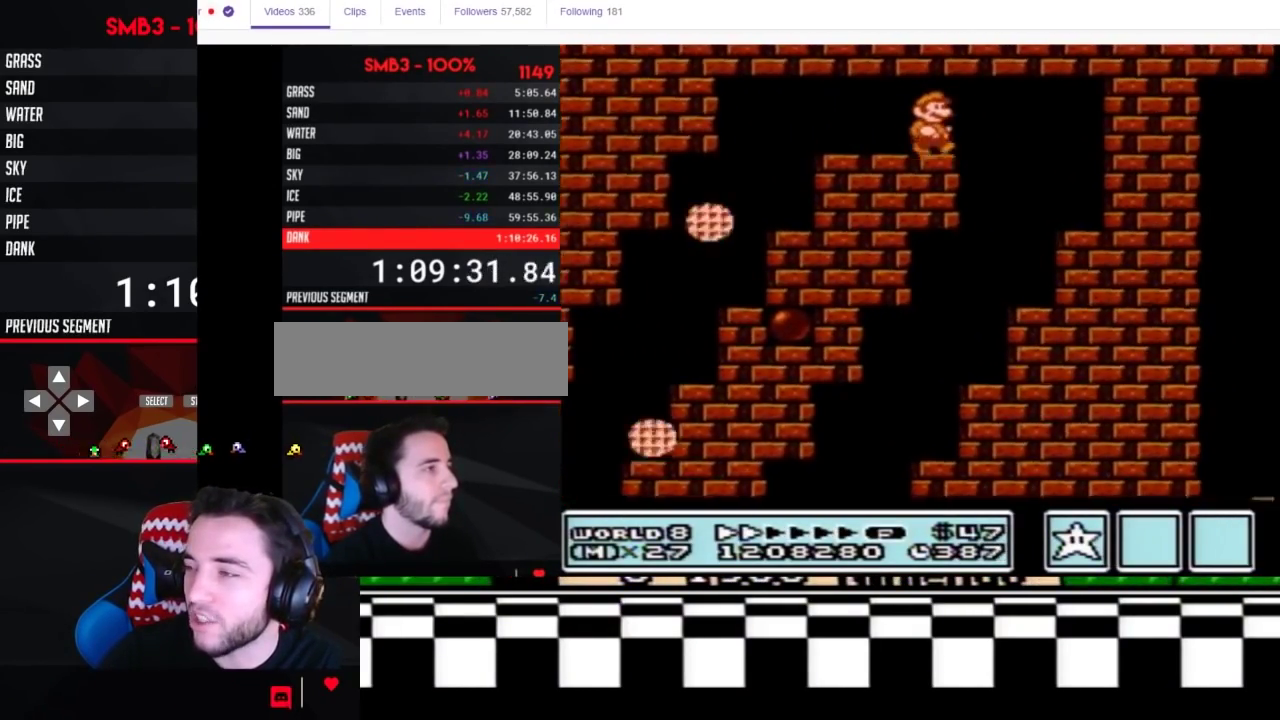
{"buttons": ["A", "B", "DPAD_LEFT"], "events": [[400, "DPAD_LEFT", "down"], [400, "DPAD_RIGHT", "up"], [467, "A", "down"]]}
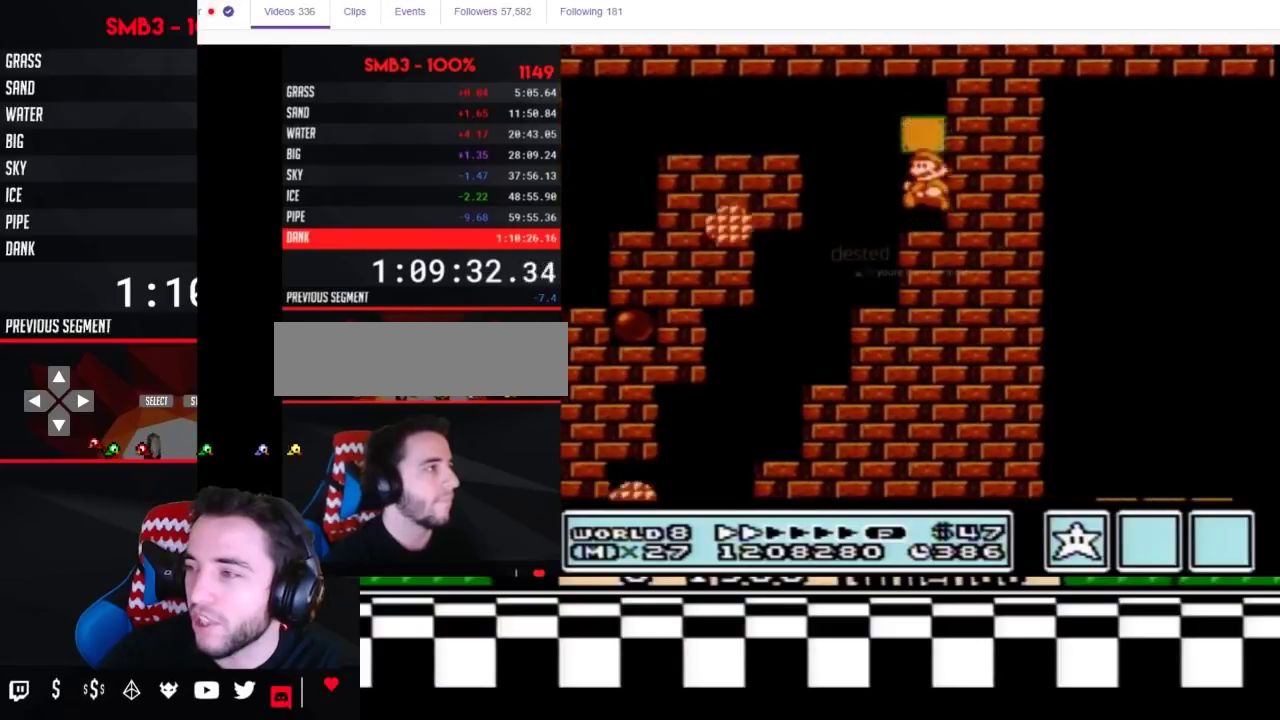
{"buttons": ["B", "DPAD_RIGHT"], "events": [[50, "A", "up"], [183, "DPAD_DOWN", "down"], [217, "DPAD_LEFT", "up"], [250, "A", "down"], [300, "DPAD_RIGHT", "down"], [333, "DPAD_DOWN", "up"], [450, "A", "up"]]}
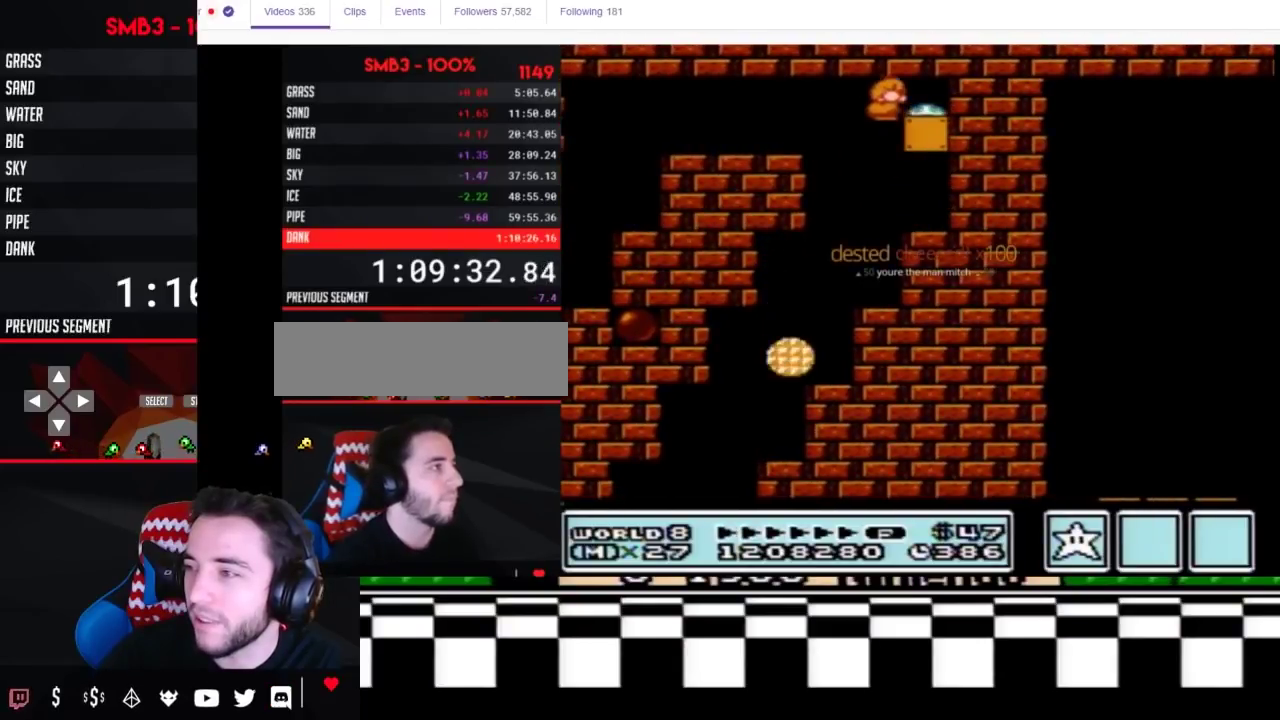
{"buttons": ["B", "DPAD_RIGHT"], "events": []}
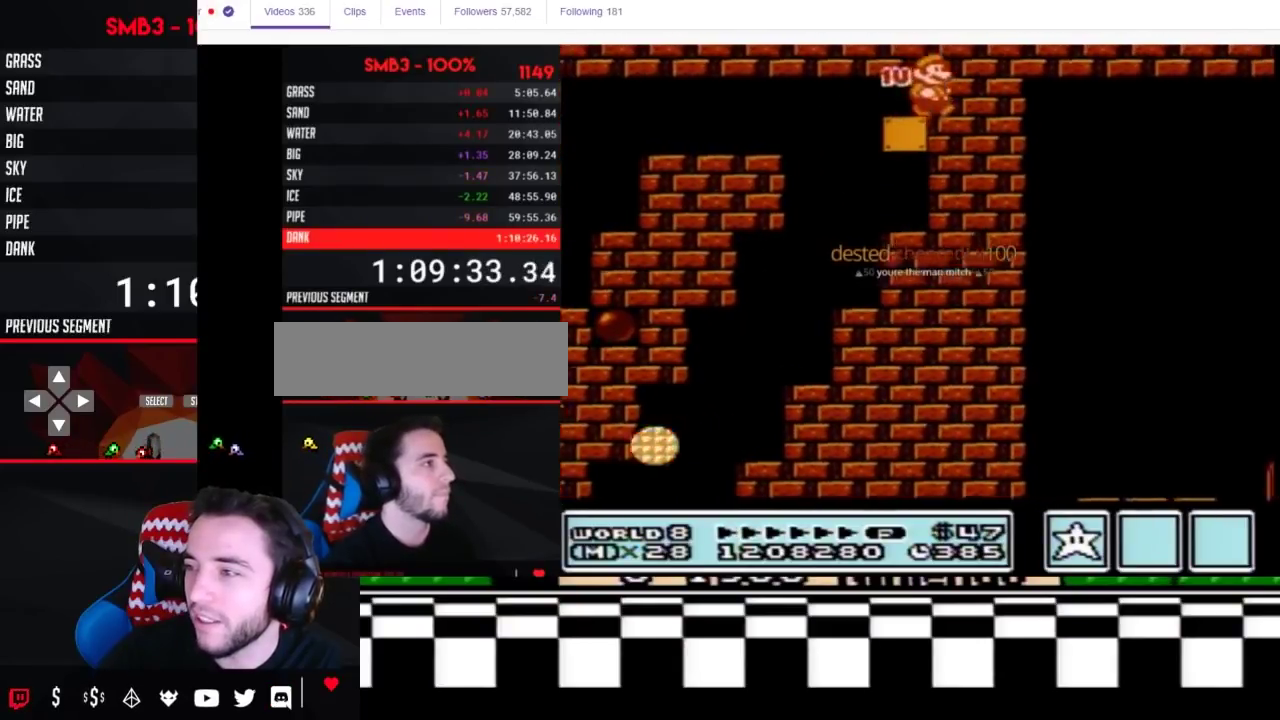
{"buttons": ["B"], "events": [[50, "DPAD_RIGHT", "up"]]}
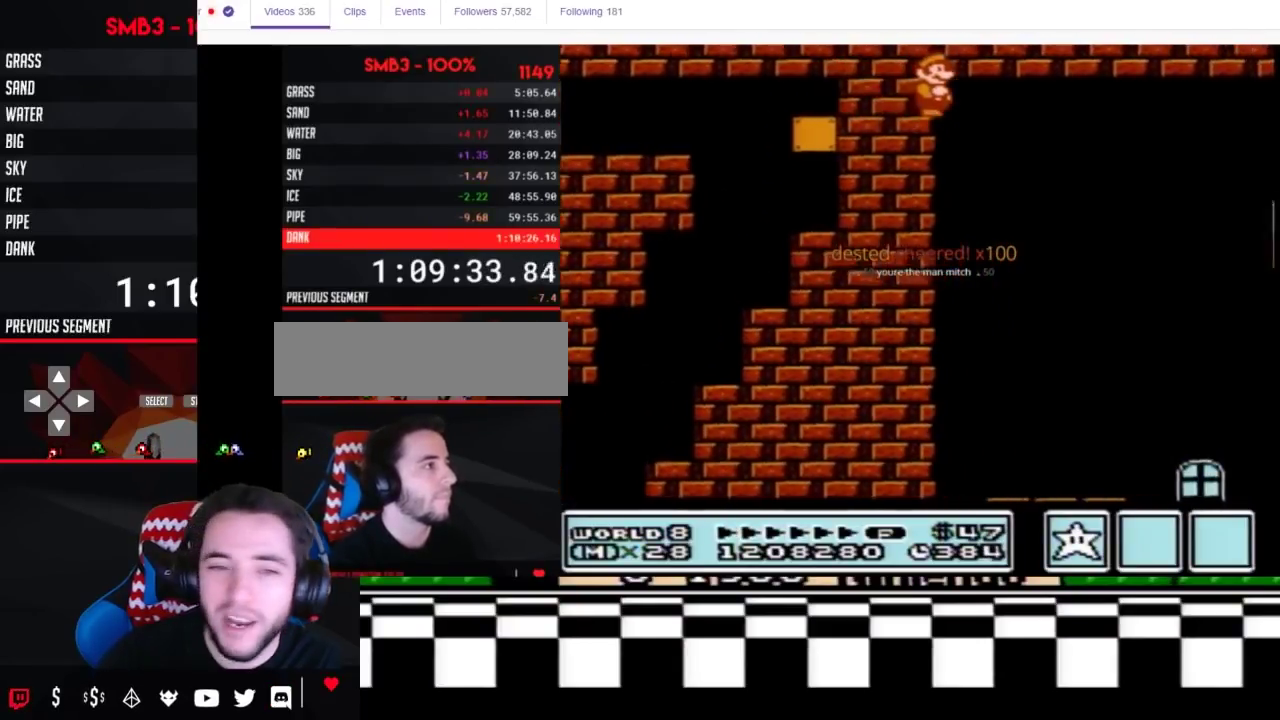
{"buttons": ["B", "DPAD_RIGHT"], "events": [[317, "DPAD_RIGHT", "down"]]}
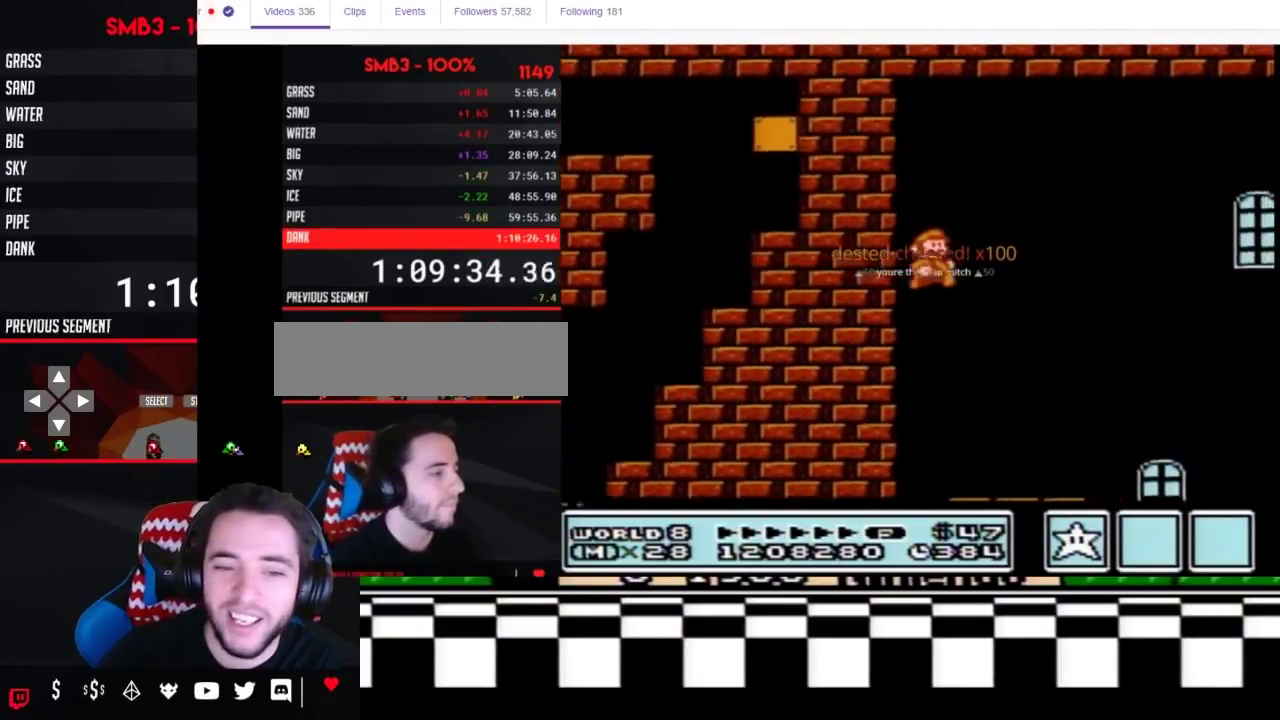
{"buttons": ["A", "B", "DPAD_RIGHT"], "events": [[483, "A", "down"]]}
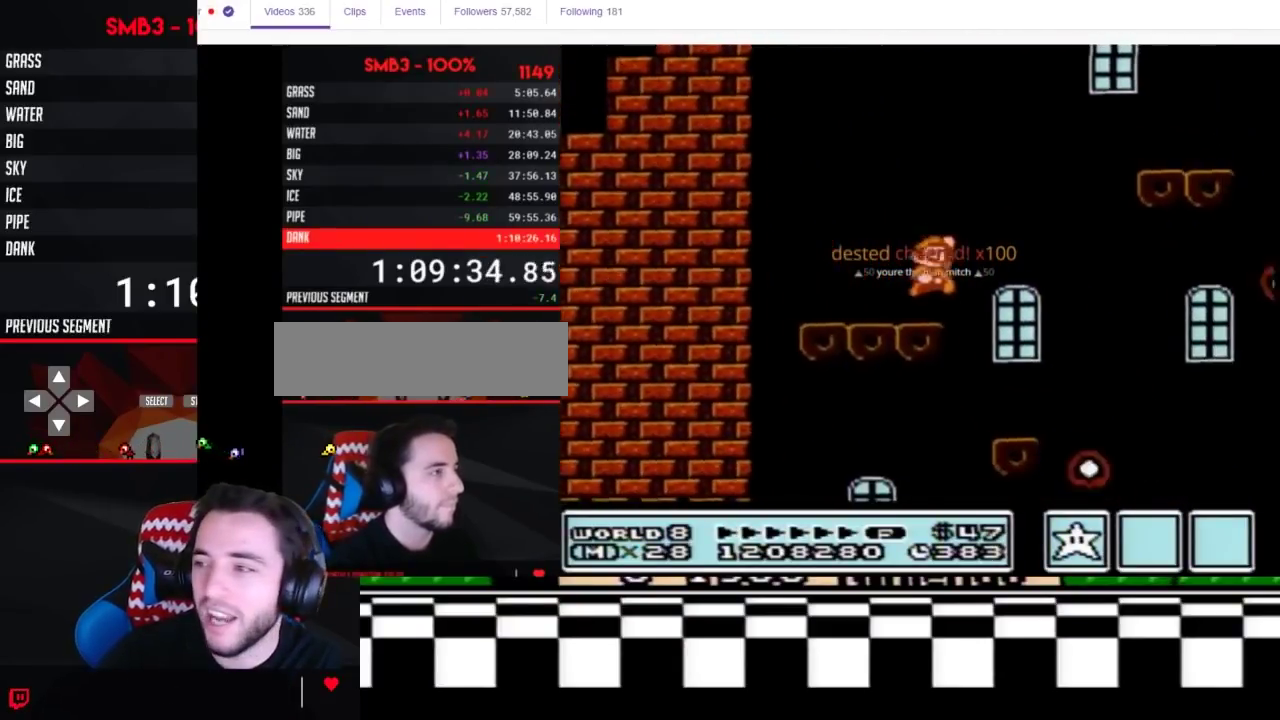
{"buttons": ["B", "DPAD_RIGHT"], "events": [[300, "A", "up"]]}
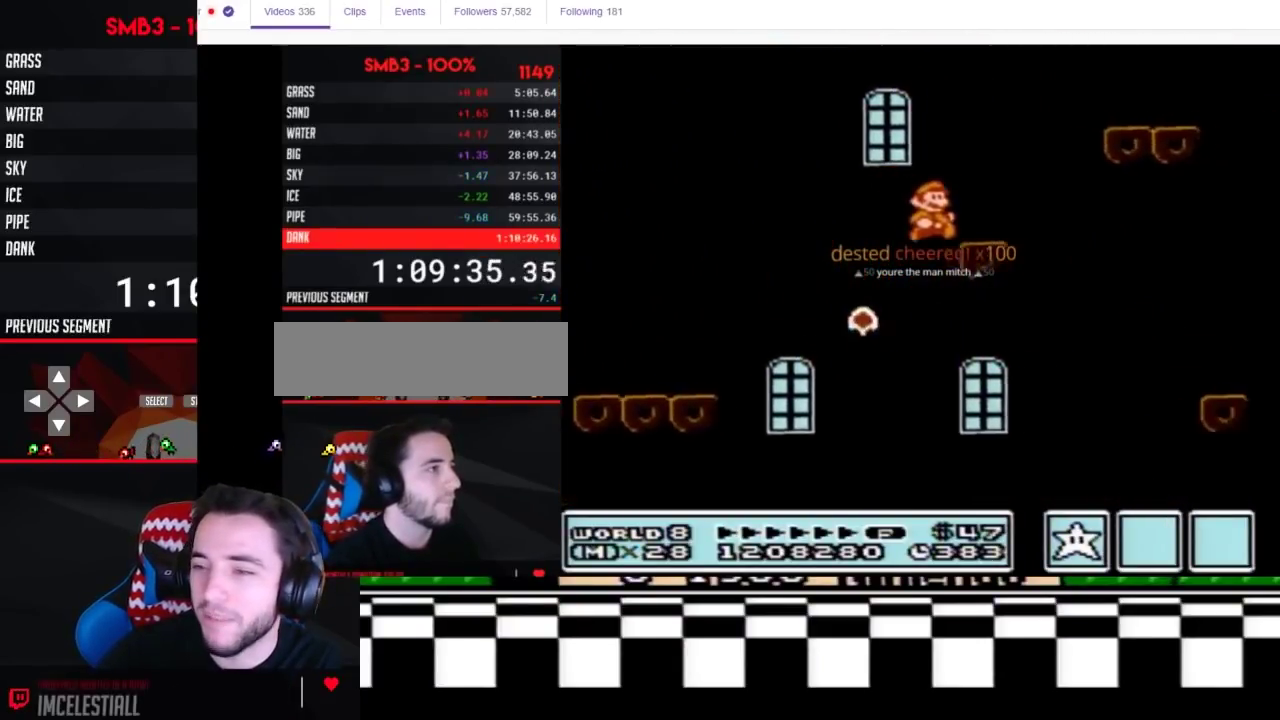
{"buttons": ["B", "DPAD_RIGHT"], "events": [[83, "A", "down"], [367, "A", "up"]]}
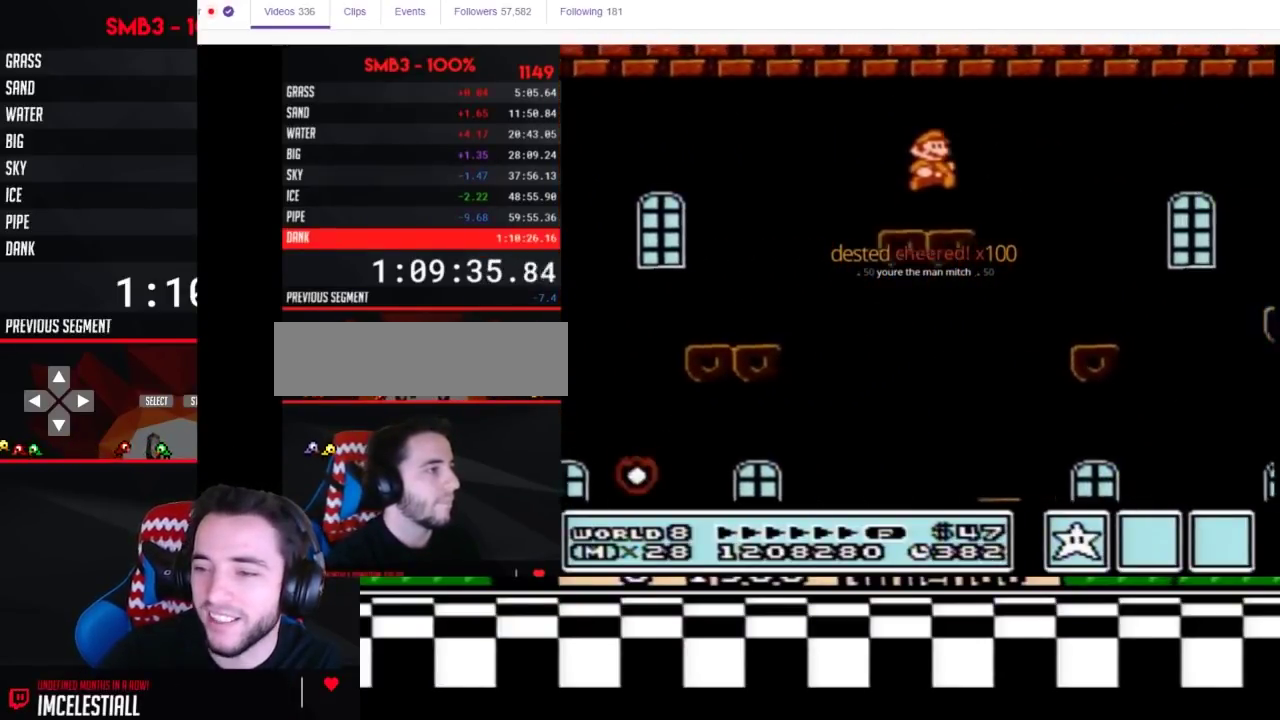
{"buttons": ["A", "B", "DPAD_RIGHT"], "events": [[433, "A", "down"]]}
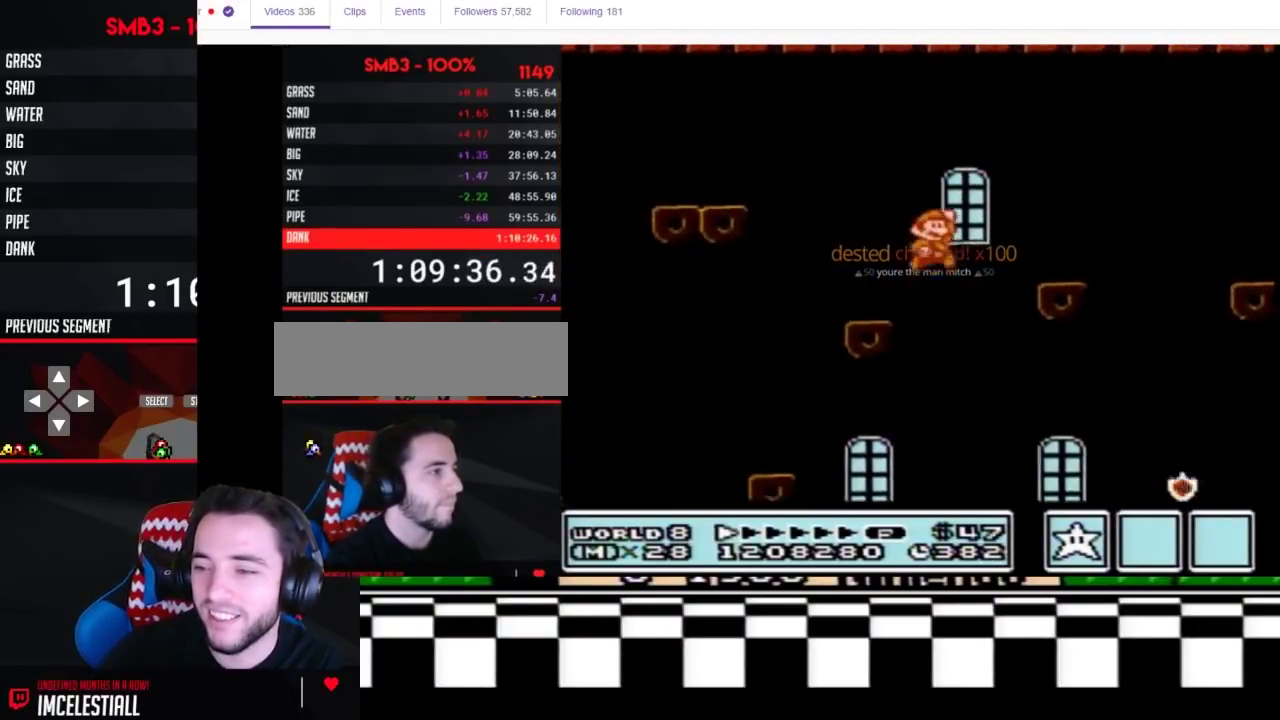
{"buttons": ["B", "DPAD_RIGHT"], "events": [[233, "A", "up"]]}
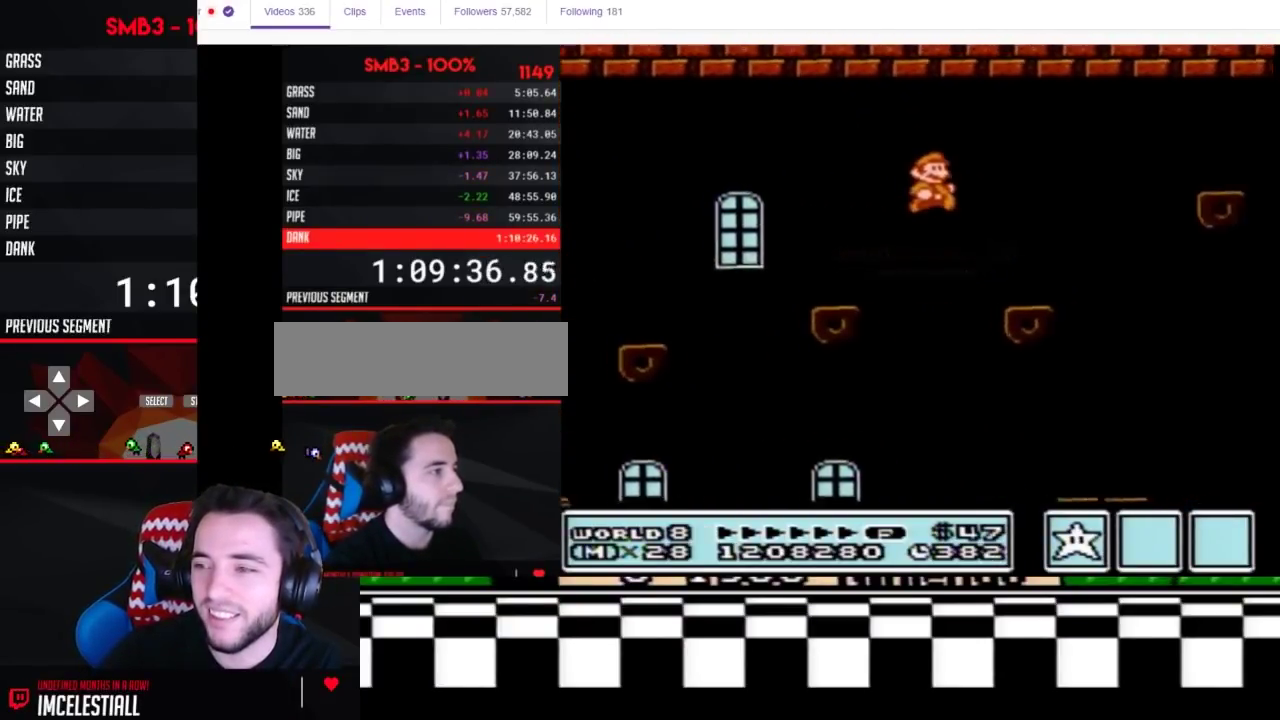
{"buttons": ["B", "DPAD_RIGHT"], "events": [[233, "A", "down"], [433, "A", "up"]]}
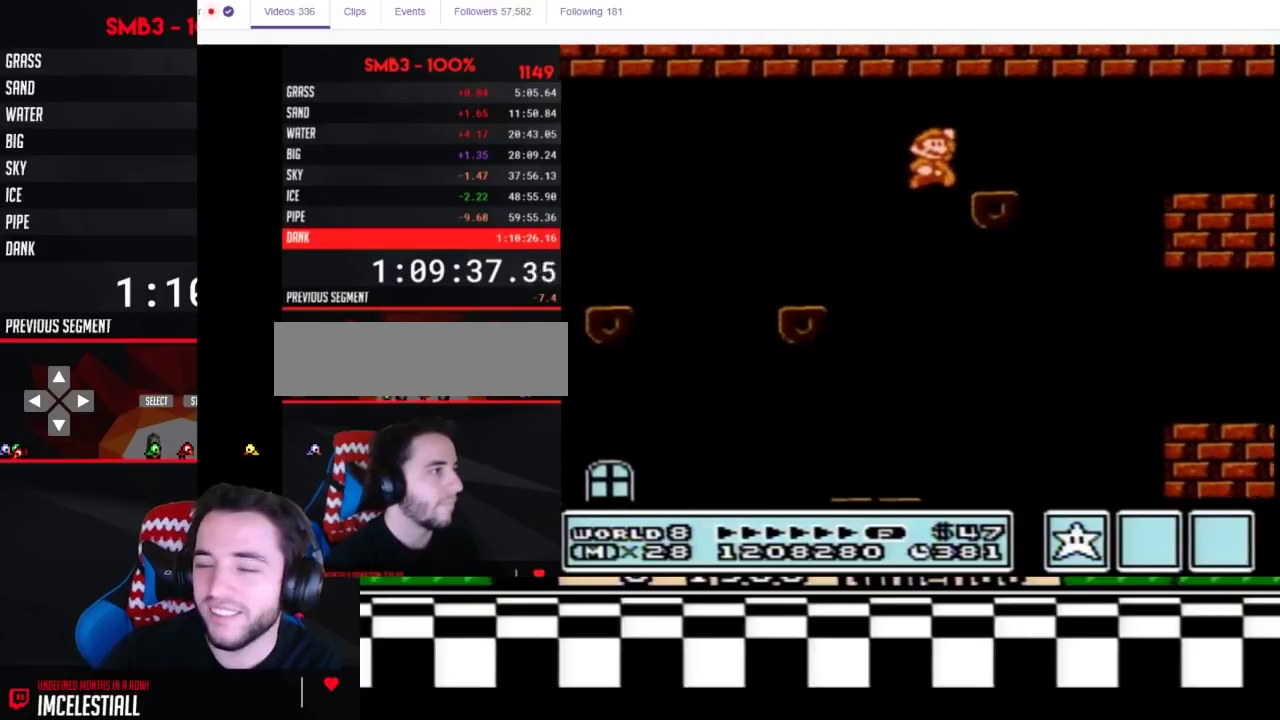
{"buttons": ["B", "DPAD_RIGHT"], "events": [[250, "A", "down"], [333, "A", "up"]]}
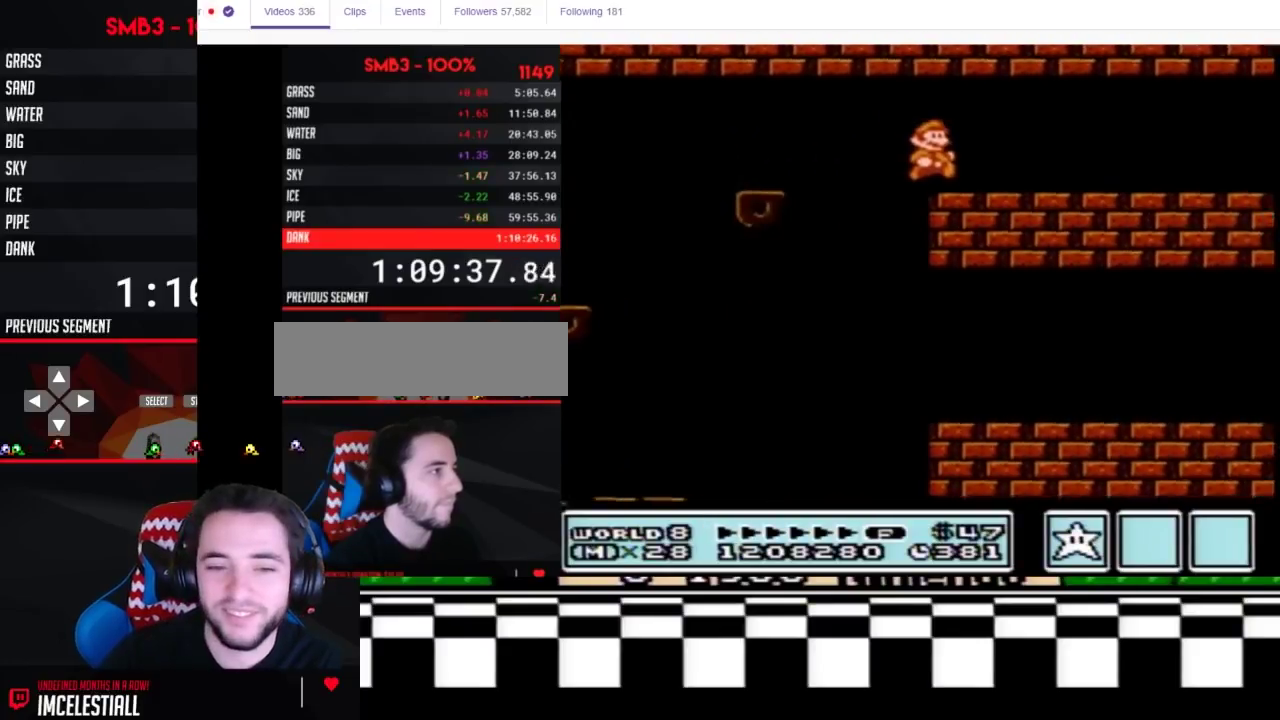
{"buttons": ["B", "DPAD_RIGHT"], "events": []}
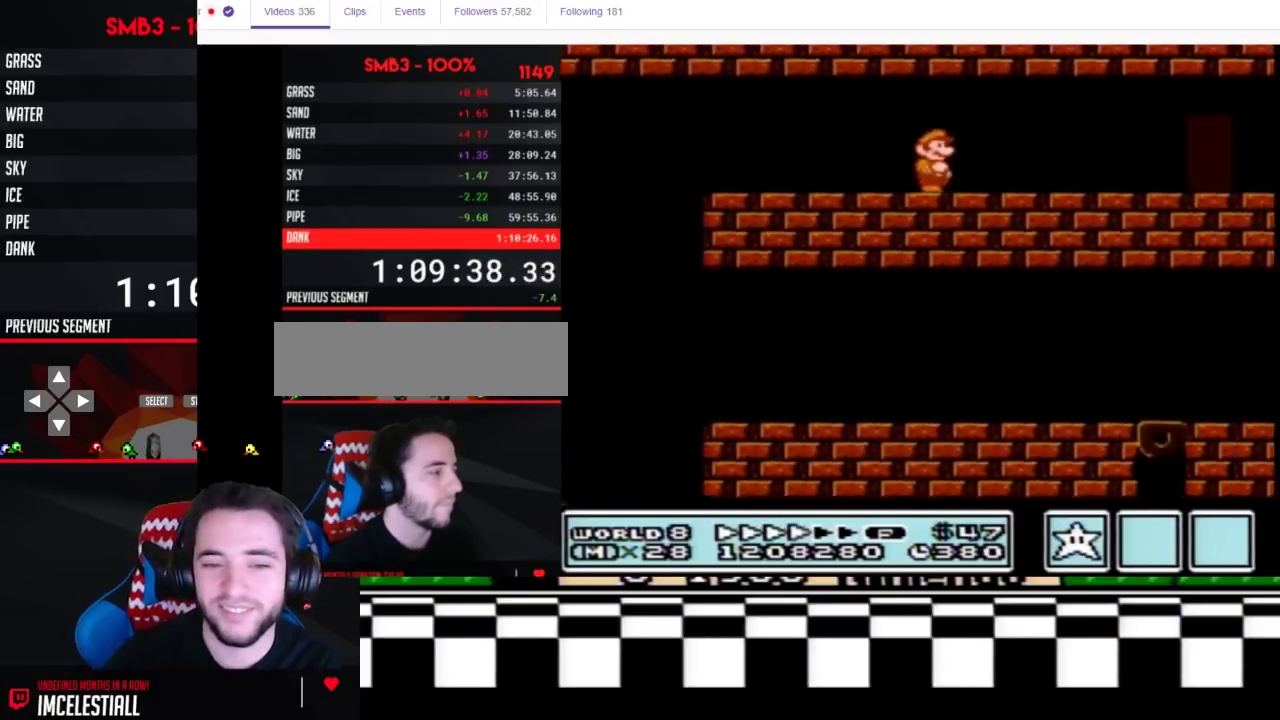
{"buttons": ["B", "DPAD_RIGHT"], "events": []}
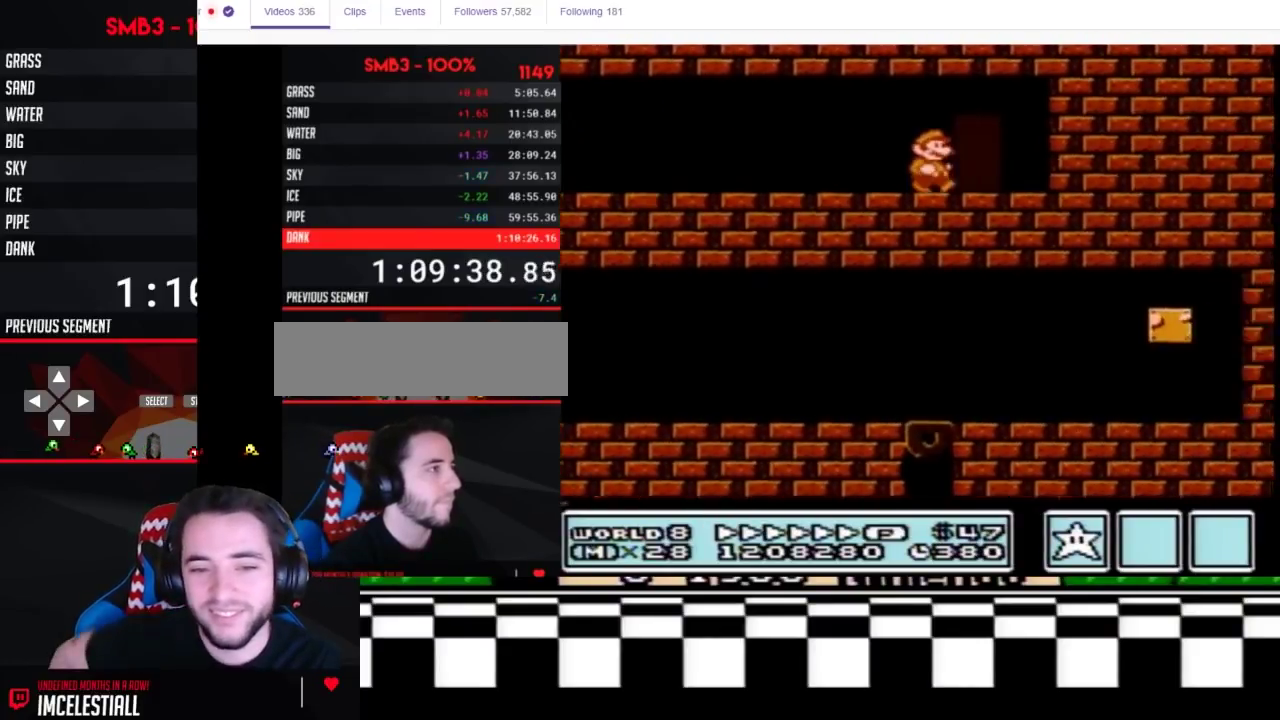
{"buttons": ["B", "DPAD_RIGHT"], "events": [[50, "DPAD_RIGHT", "up"], [117, "DPAD_UP", "down"], [183, "DPAD_UP", "up"], [283, "DPAD_RIGHT", "down"]]}